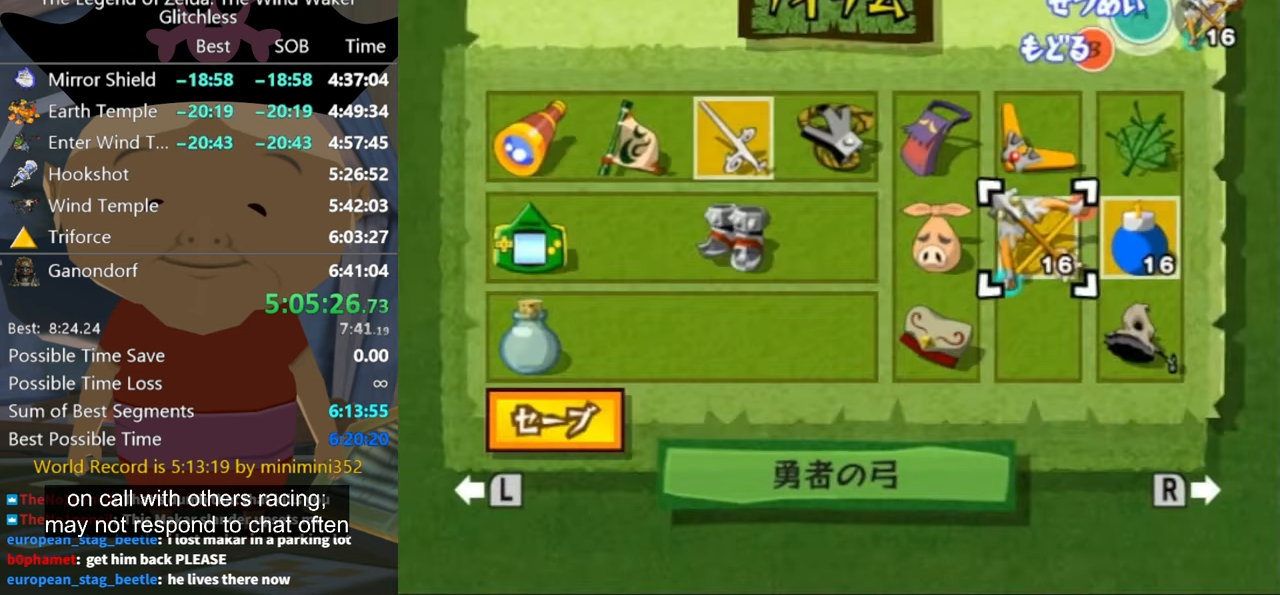
Gameplay with a controller (Nintendo layout); each line is a JSON object with the inputs held at the frame after it. "button_events" lists button changes between this image and that frame as [ms after this image, input, new state], when the widget could be followed in between (sticks are given only as held states). Not read: L1 L2 L3 R3.
{"buttons": [], "left_stick": "down-right", "right_stick": "center", "button_events": []}
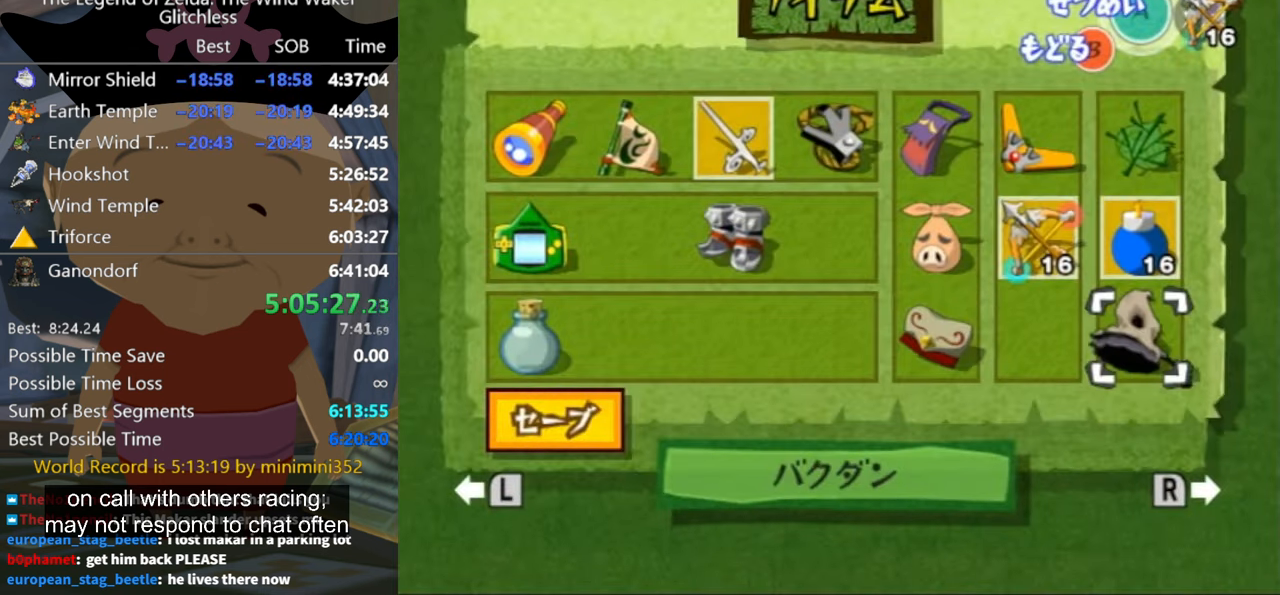
{"buttons": [], "left_stick": "center", "right_stick": "center", "button_events": [[167, "X", "down"], [267, "X", "up"]]}
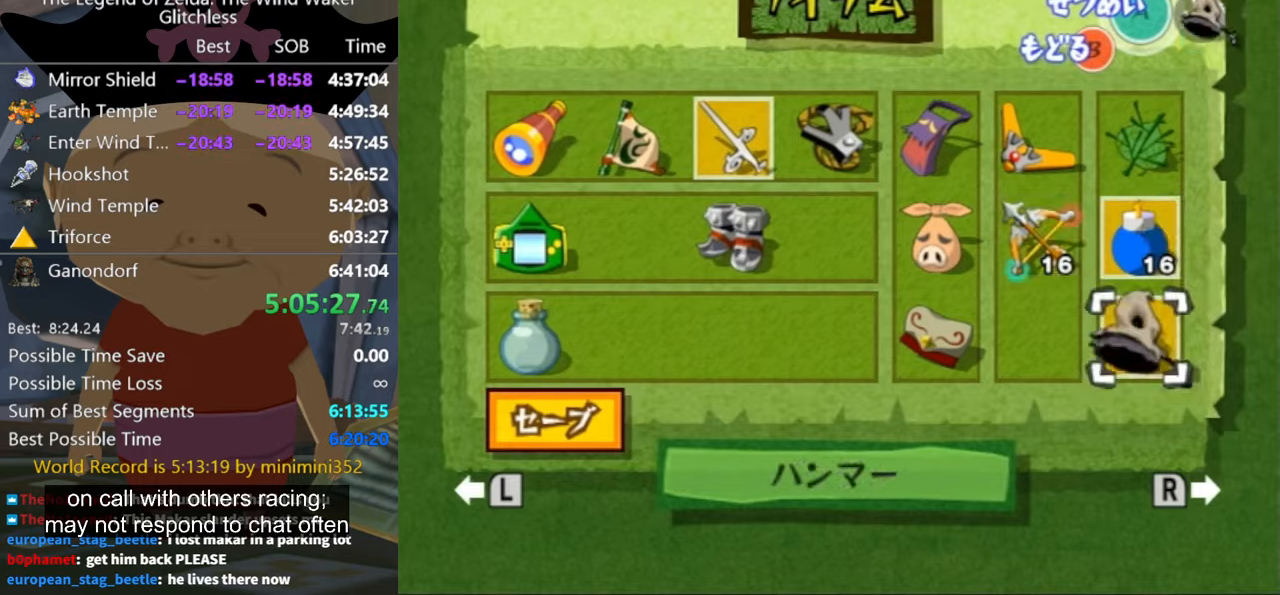
{"buttons": [], "left_stick": "up", "right_stick": "center", "button_events": [[67, "B", "down"], [134, "B", "up"]]}
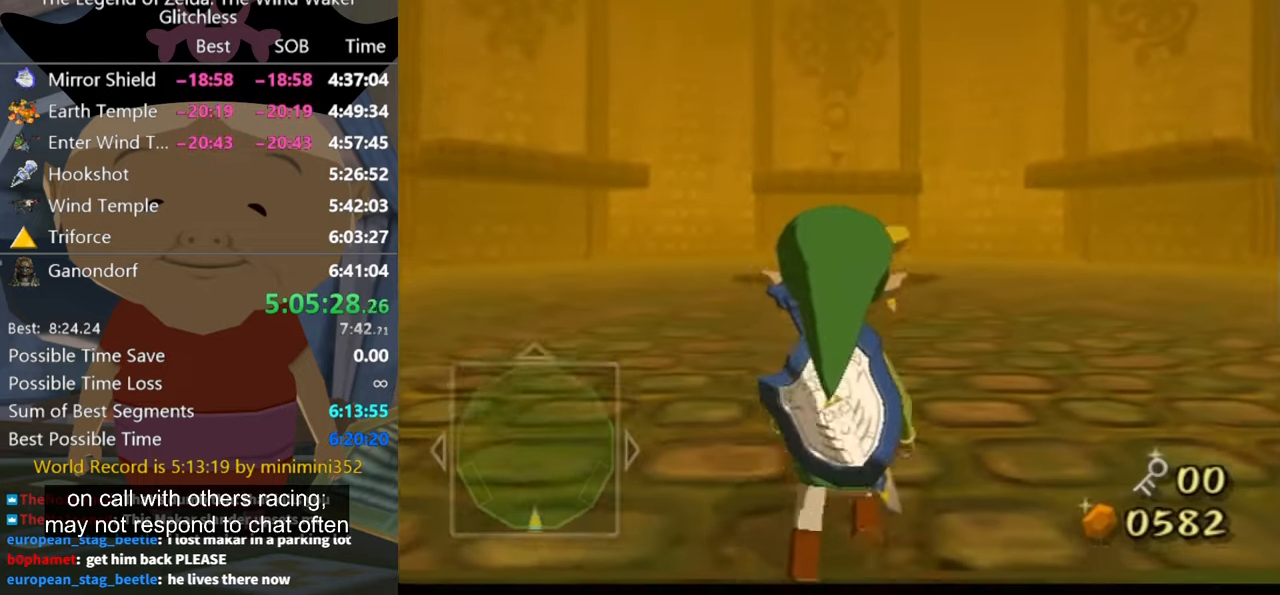
{"buttons": [], "left_stick": "center", "right_stick": "center", "button_events": [[167, "START", "down"], [334, "START", "up"]]}
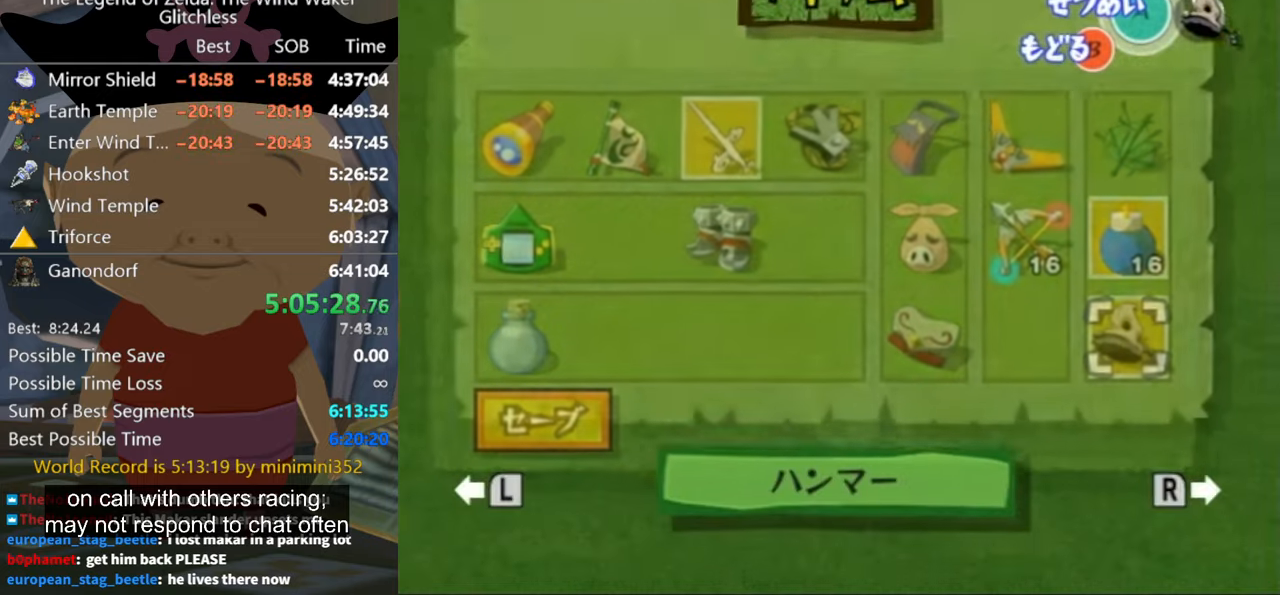
{"buttons": [], "left_stick": "up-left", "right_stick": "center", "button_events": []}
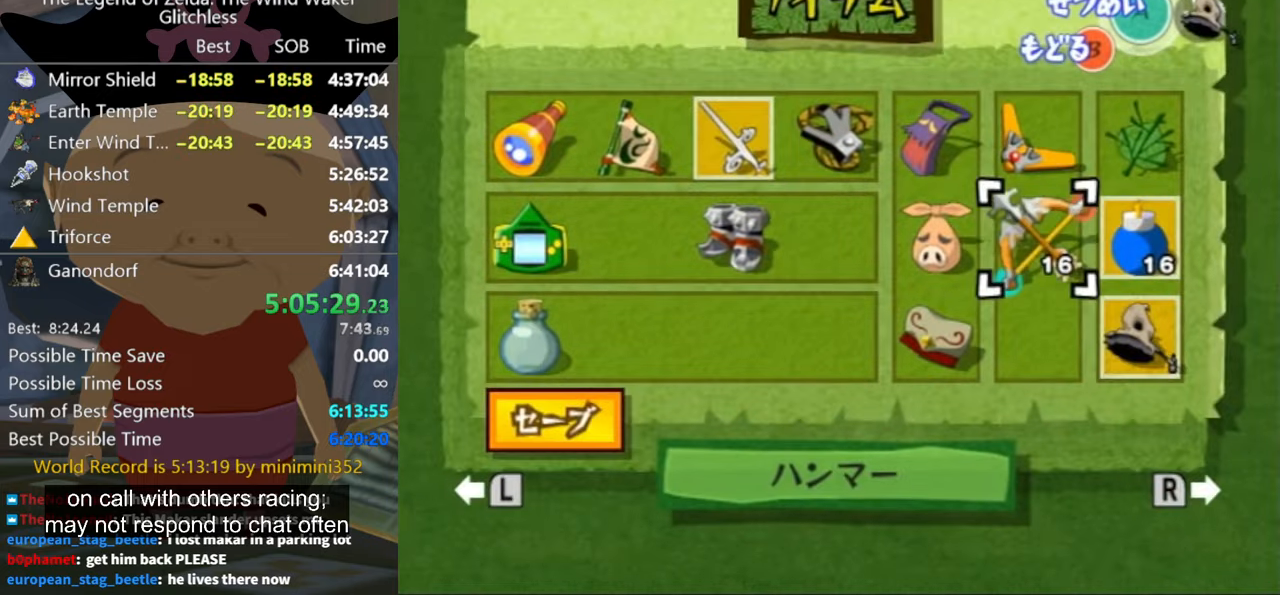
{"buttons": ["B"], "left_stick": "center", "right_stick": "center", "button_events": [[100, "Z", "down"], [200, "Z", "up"], [467, "B", "down"]]}
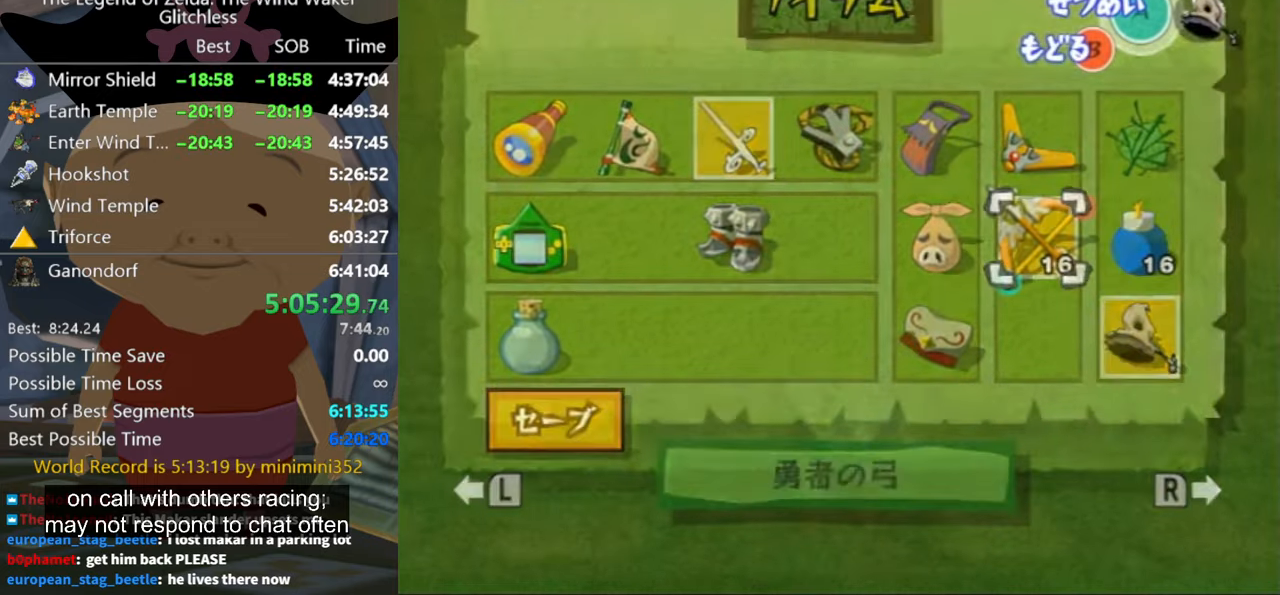
{"buttons": [], "left_stick": "up", "right_stick": "center", "button_events": [[34, "B", "up"]]}
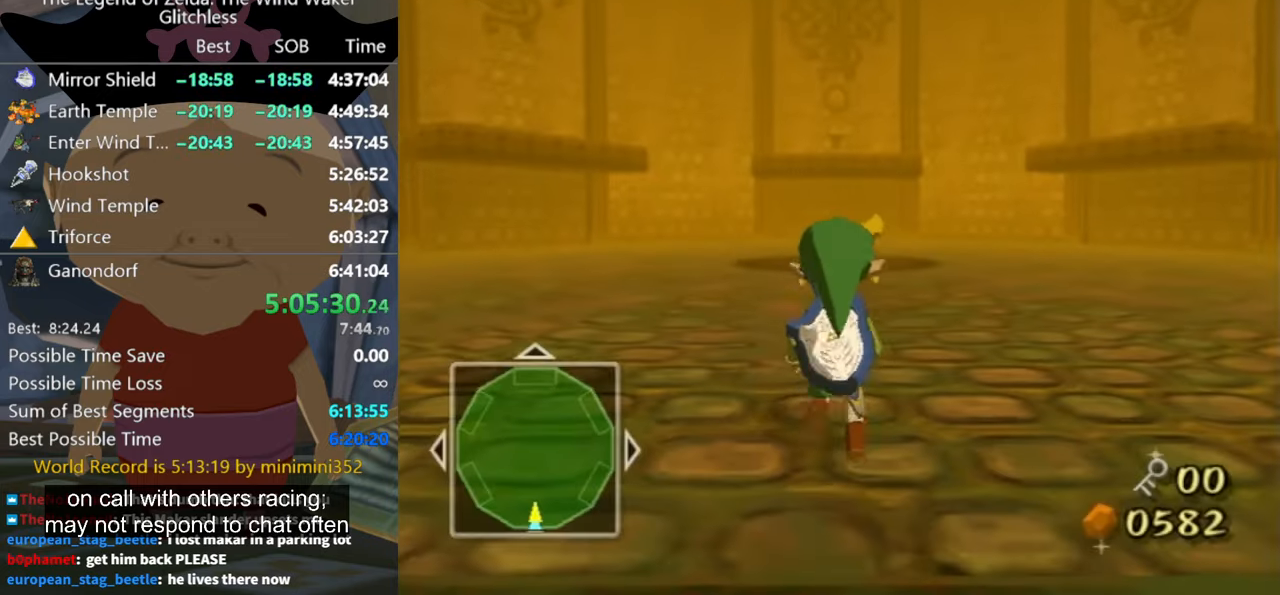
{"buttons": [], "left_stick": "up", "right_stick": "center", "button_events": [[134, "A", "down"], [200, "A", "up"]]}
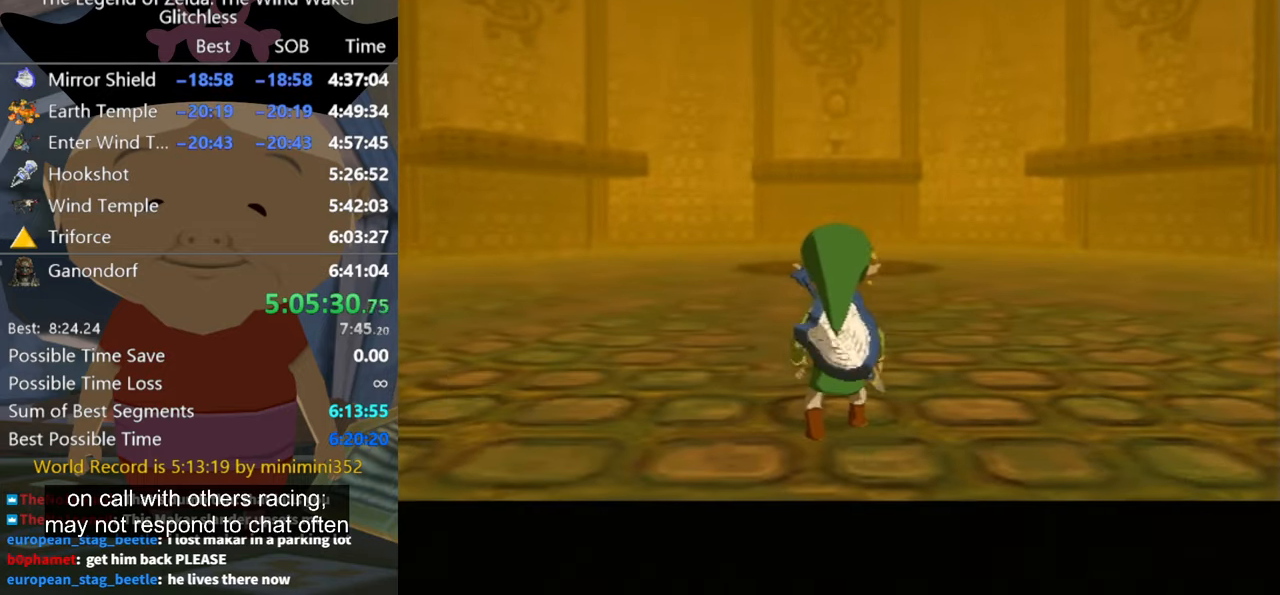
{"buttons": [], "left_stick": "center", "right_stick": "center", "button_events": []}